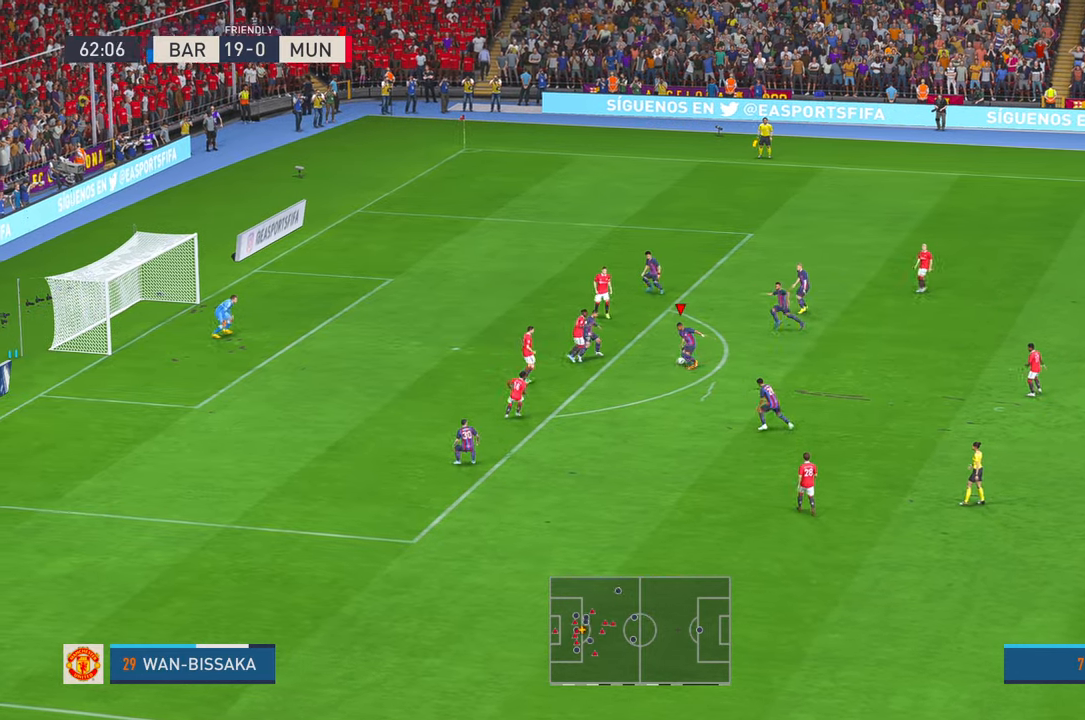
Gameplay with a controller (Xbox layout); each line is a JSON object with the inputs held at the frame after it. "events" lists button and stick changes between this image and that frame as [ms after this image, input, new state], when the widget could be followed in between. Not read: L3 R2 R3.
{"buttons": [], "left_stick": "up", "right_stick": "center", "events": []}
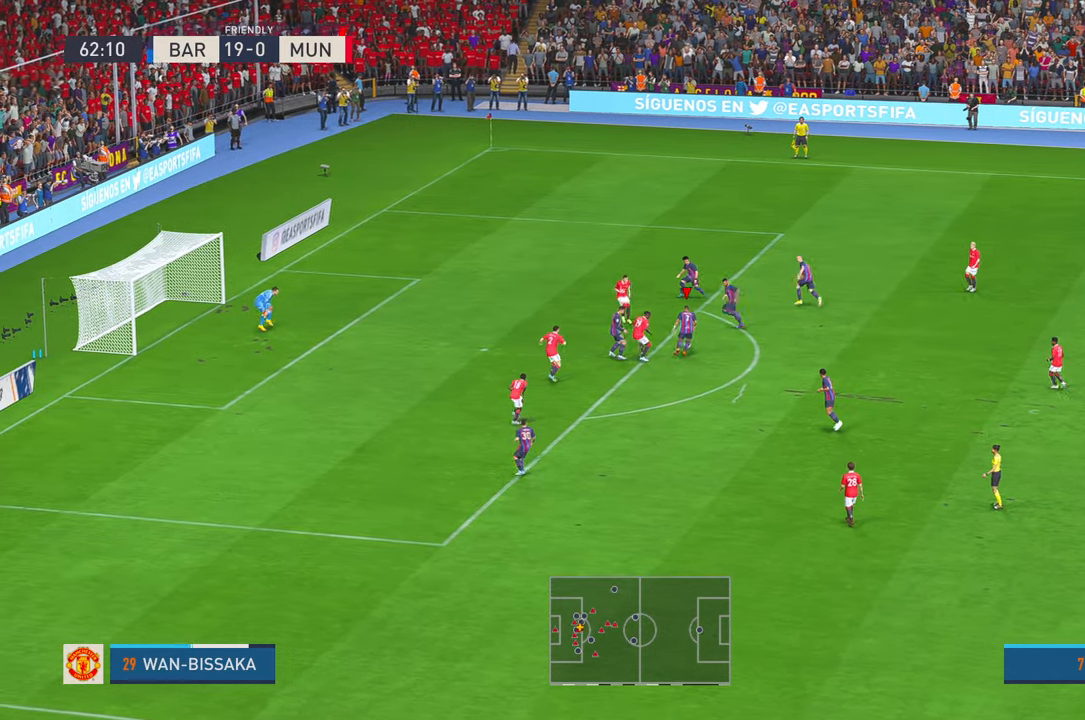
{"buttons": [], "left_stick": "up", "right_stick": "center", "events": [[67, "left_stick", "center"], [133, "left_stick", "up-left"], [217, "left_stick", "up"]]}
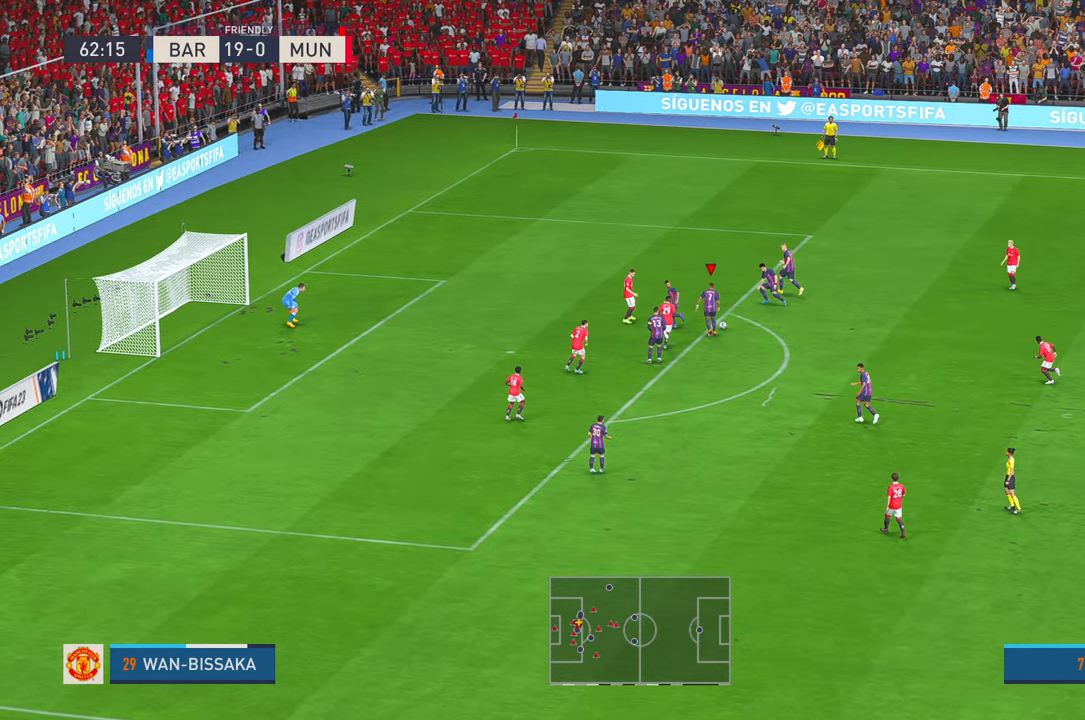
{"buttons": [], "left_stick": "up-left", "right_stick": "center", "events": [[383, "left_stick", "up-left"]]}
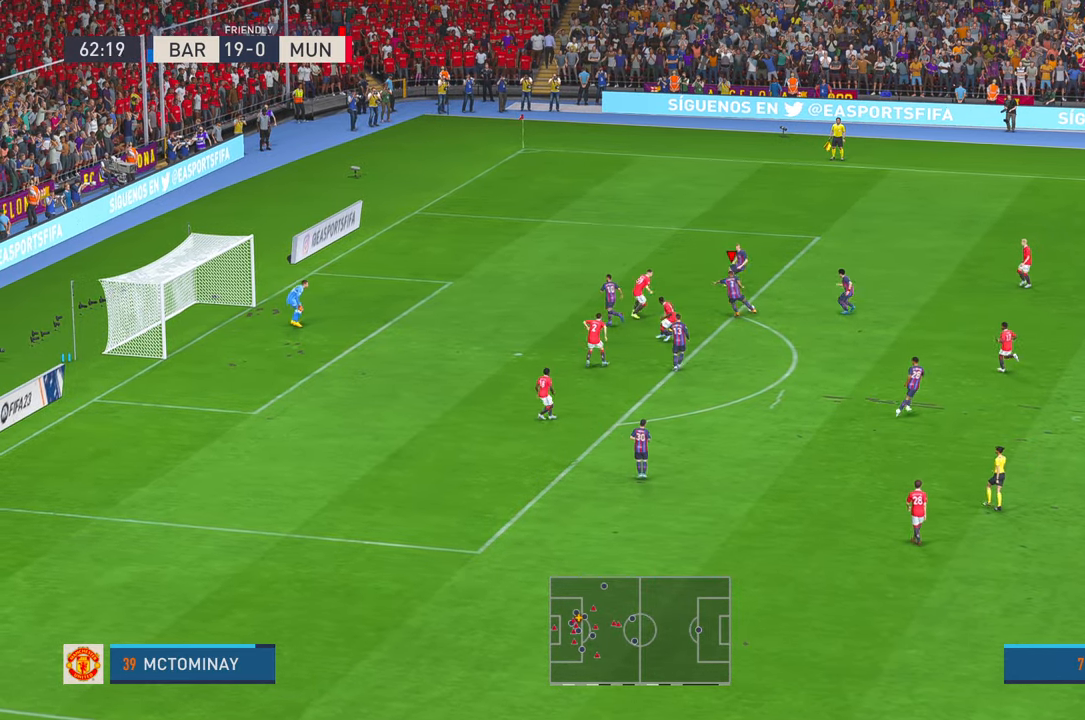
{"buttons": [], "left_stick": "left", "right_stick": "center", "events": [[133, "A", "down"], [183, "A", "up"], [383, "left_stick", "left"]]}
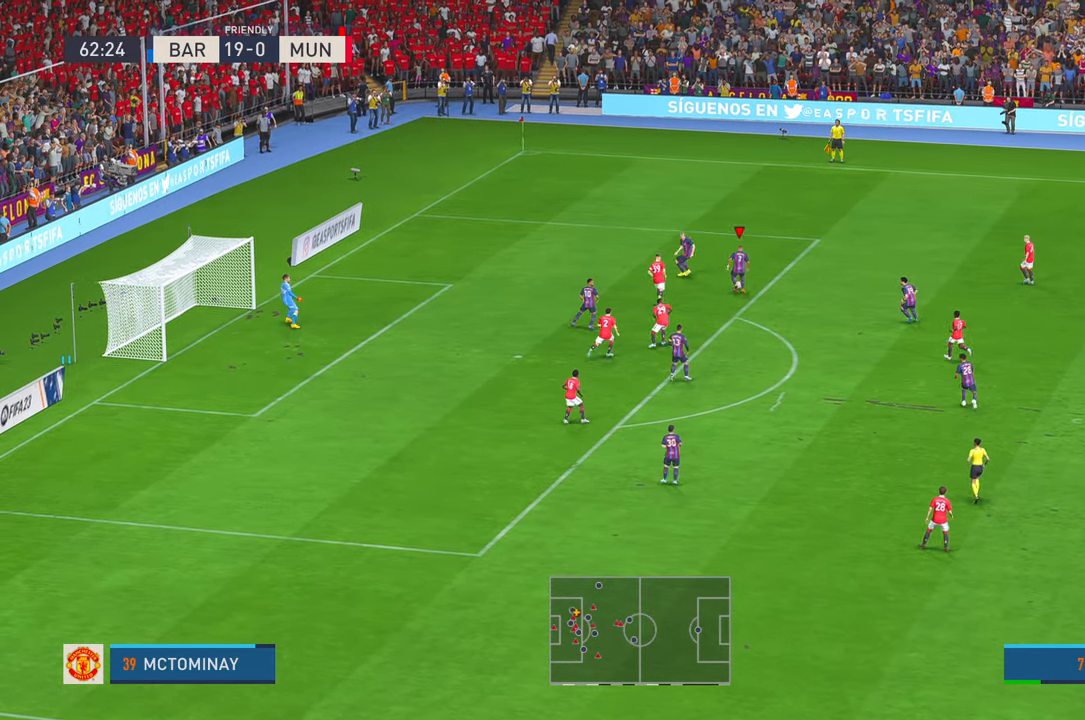
{"buttons": [], "left_stick": "down-left", "right_stick": "center", "events": [[100, "left_stick", "down-left"]]}
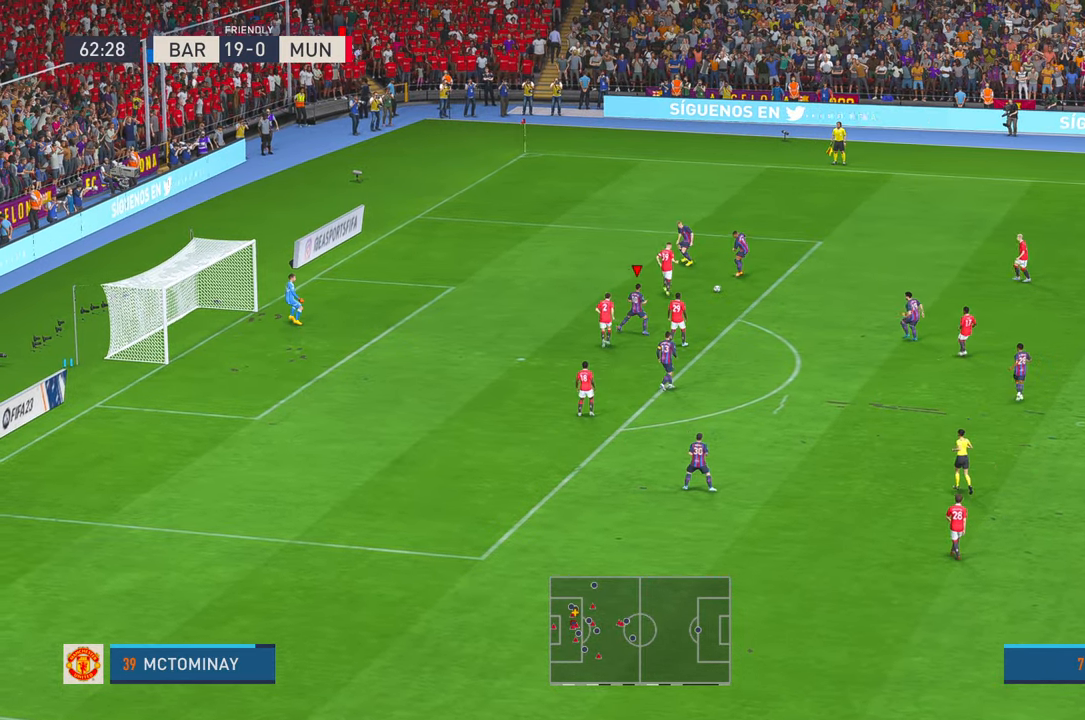
{"buttons": [], "left_stick": "down-left", "right_stick": "center", "events": []}
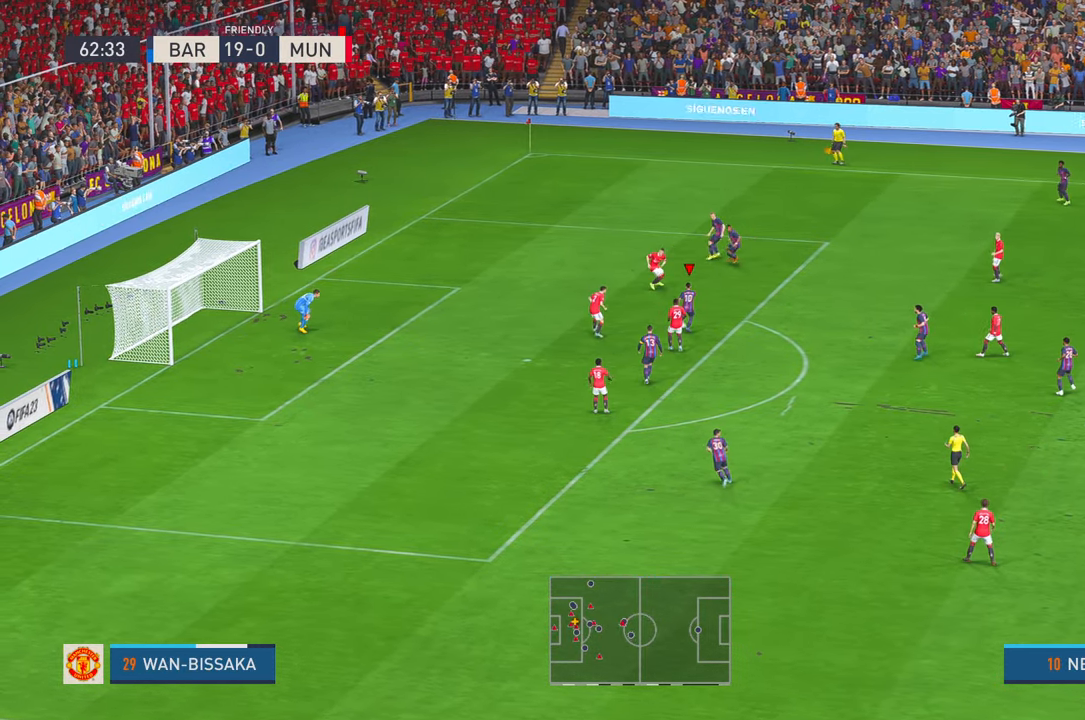
{"buttons": [], "left_stick": "center", "right_stick": "center", "events": [[50, "left_stick", "left"], [317, "left_stick", "up"], [383, "left_stick", "center"]]}
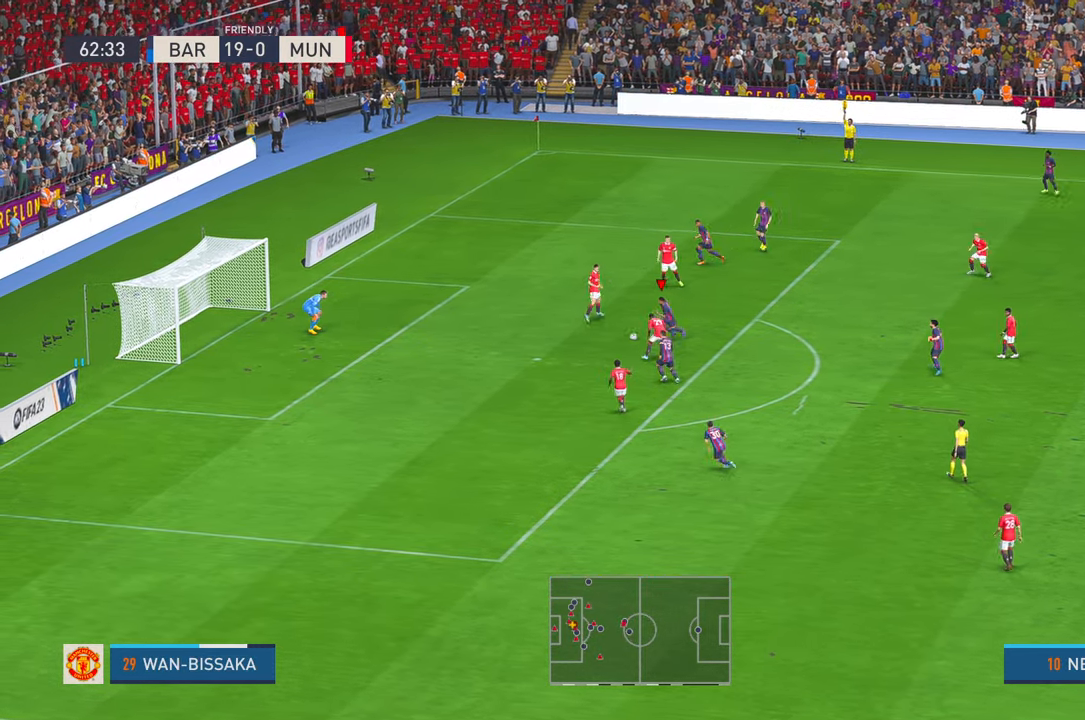
{"buttons": [], "left_stick": "down", "right_stick": "center", "events": [[67, "left_stick", "down"]]}
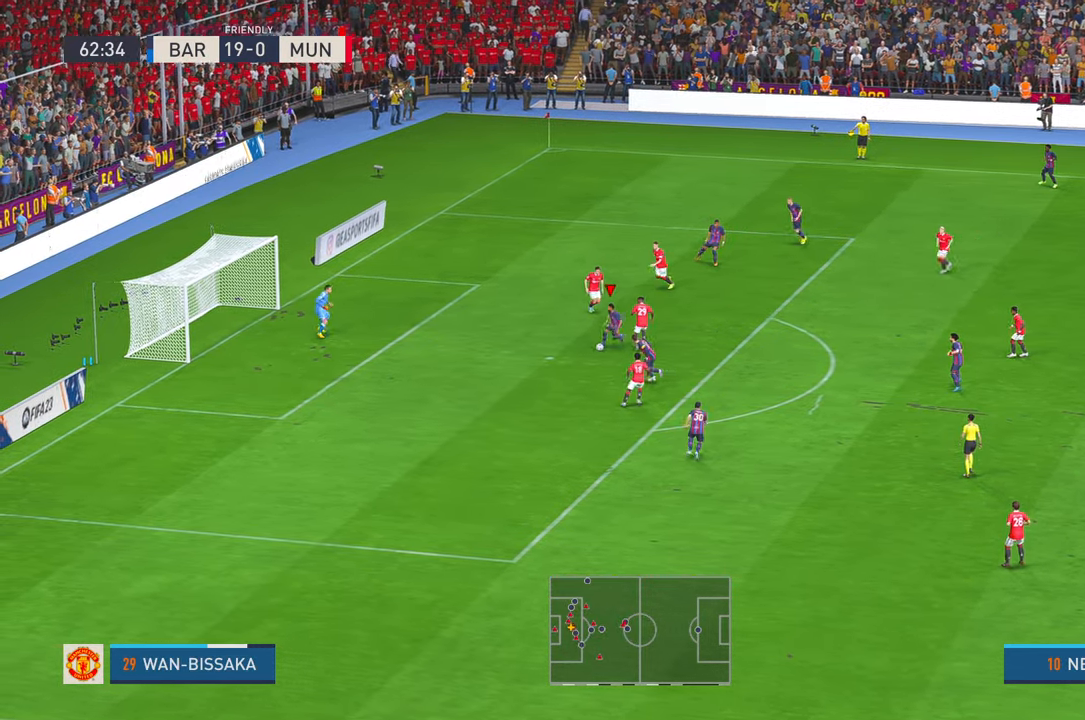
{"buttons": [], "left_stick": "down", "right_stick": "center", "events": []}
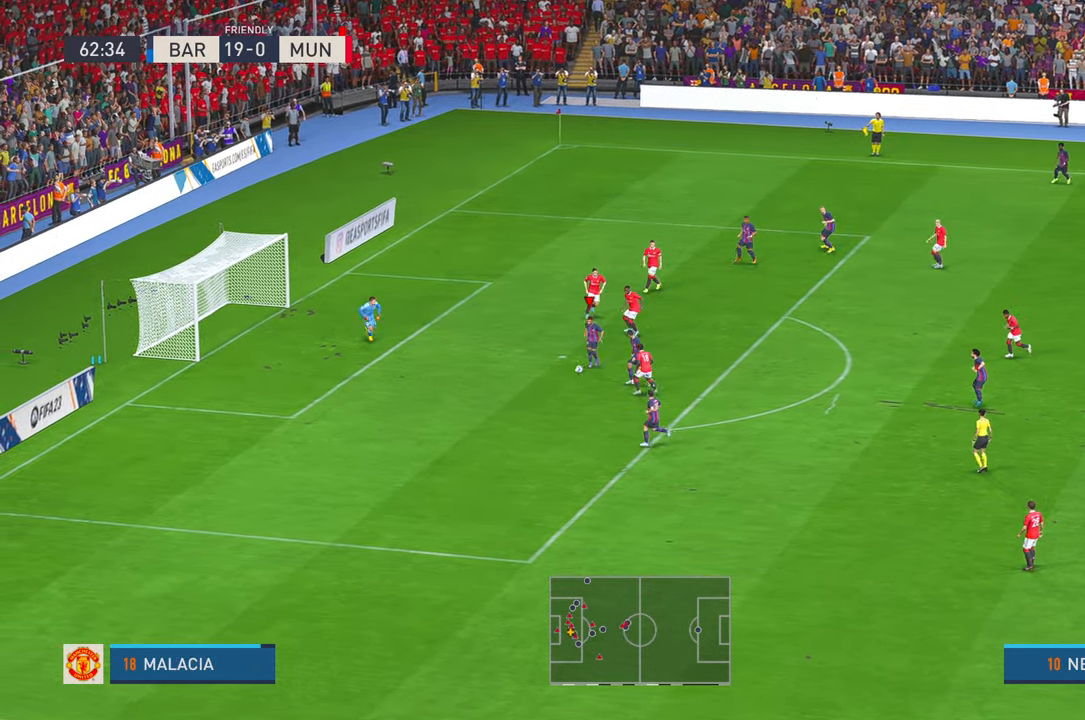
{"buttons": [], "left_stick": "left", "right_stick": "center"}
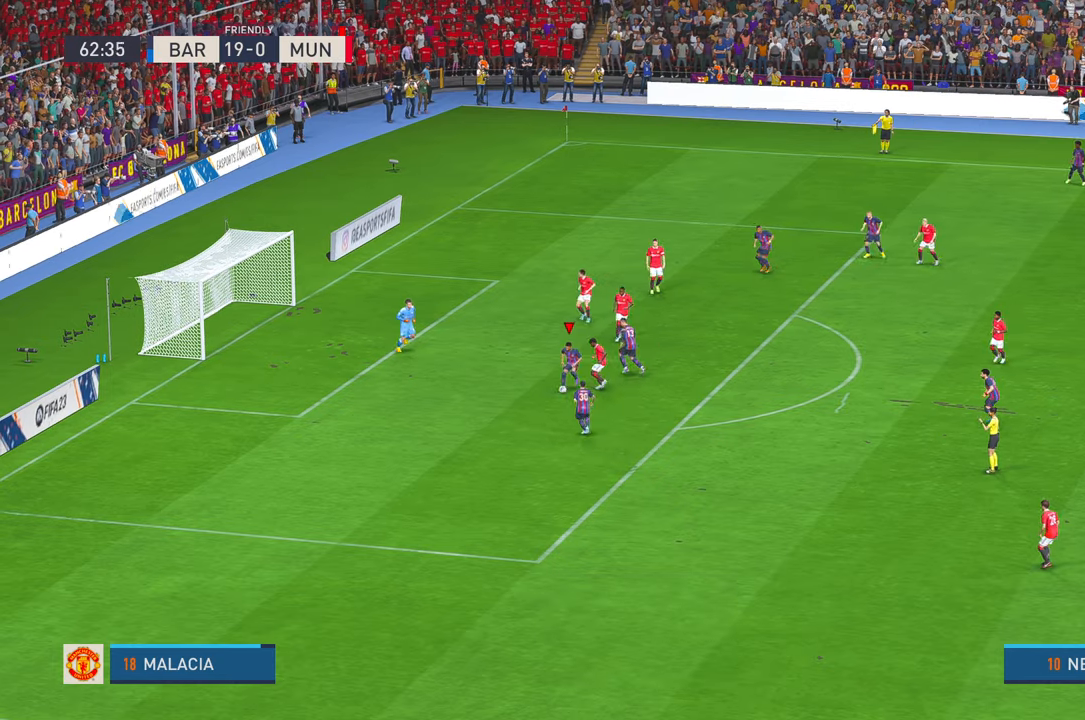
{"buttons": [], "left_stick": "left", "right_stick": "center", "events": [[83, "B", "down"], [217, "B", "up"]]}
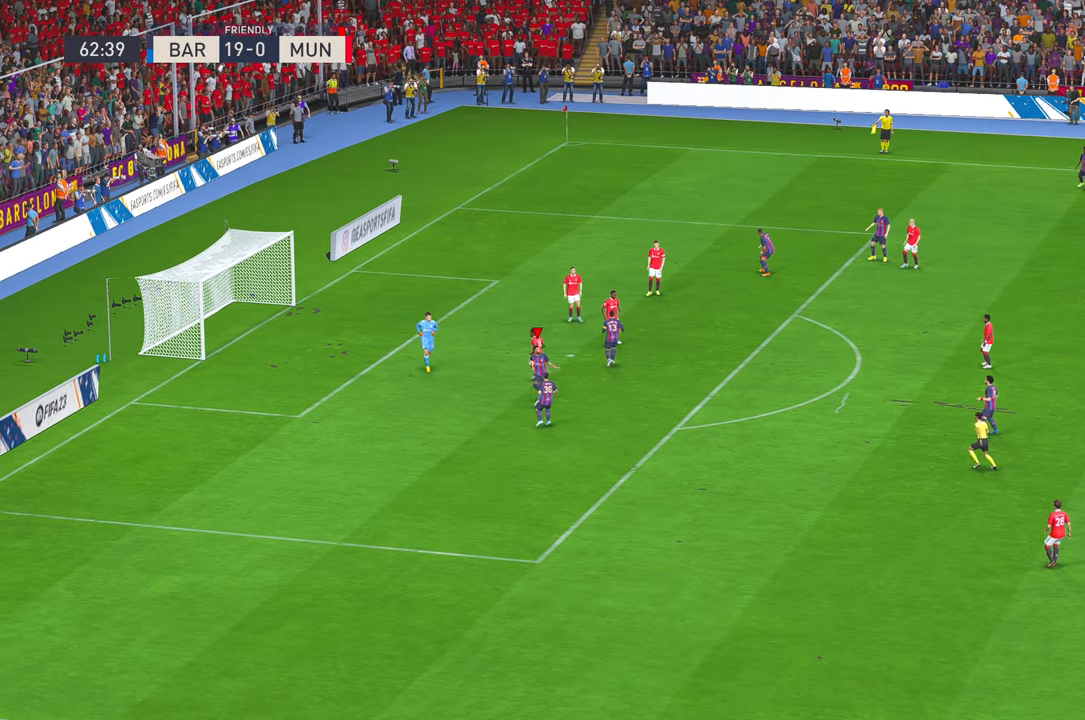
{"buttons": [], "left_stick": "up-left", "right_stick": "center", "events": [[267, "left_stick", "up-left"]]}
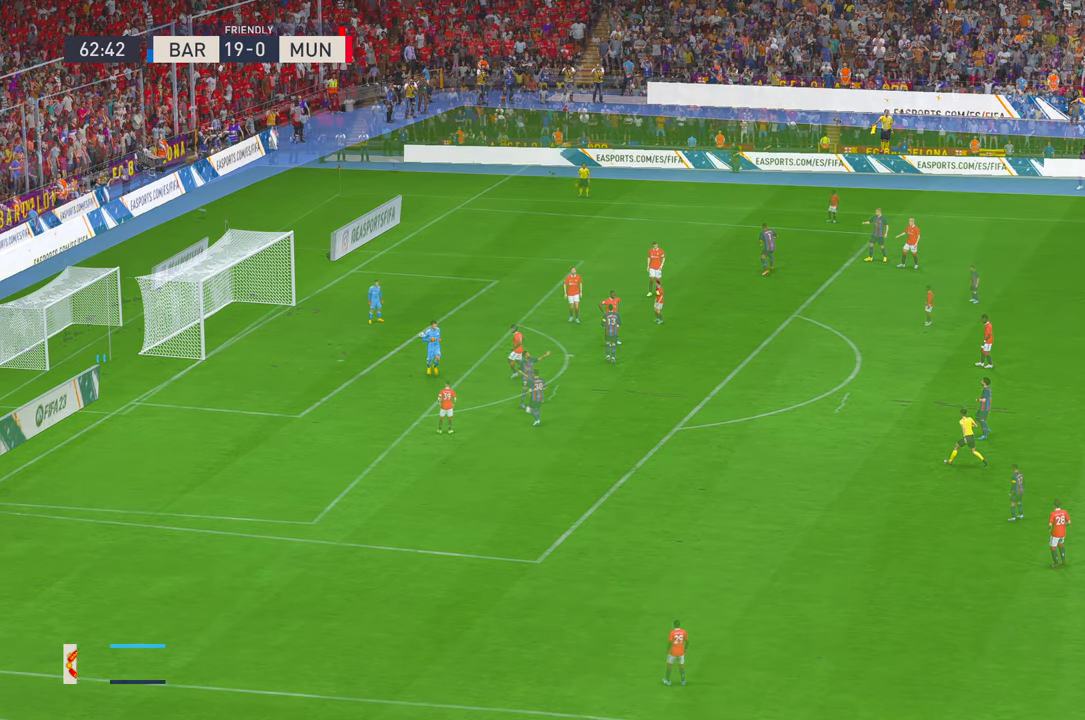
{"buttons": [], "left_stick": "center", "right_stick": "center", "events": [[33, "left_stick", "center"]]}
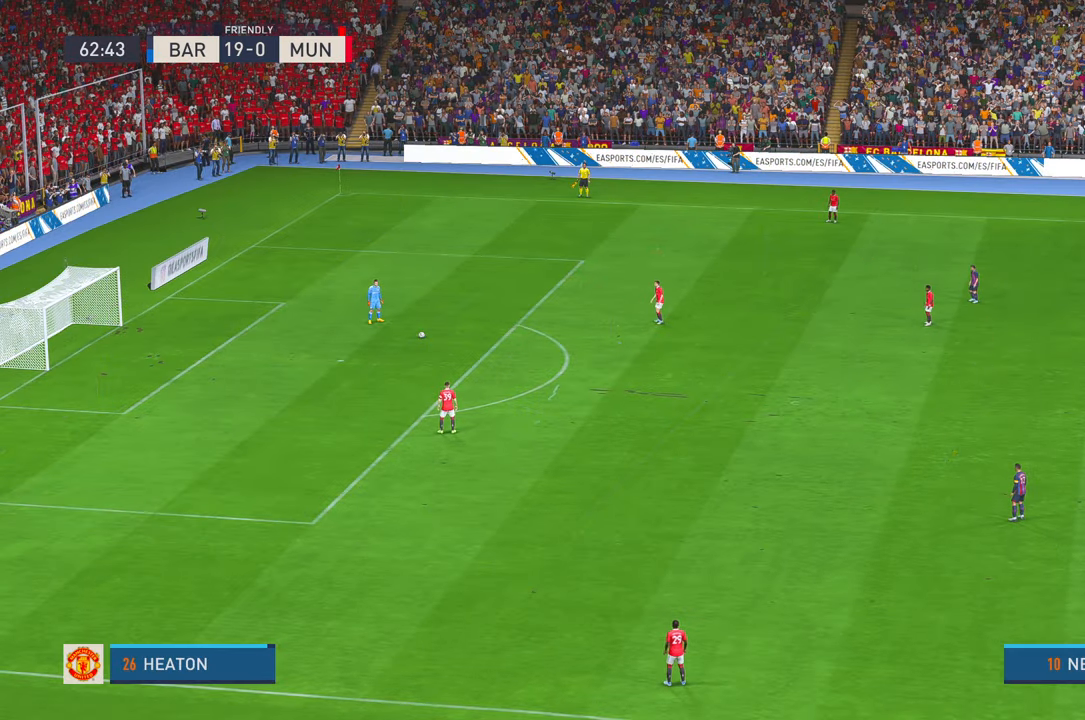
{"buttons": [], "left_stick": "left", "right_stick": "center", "events": [[333, "left_stick", "left"]]}
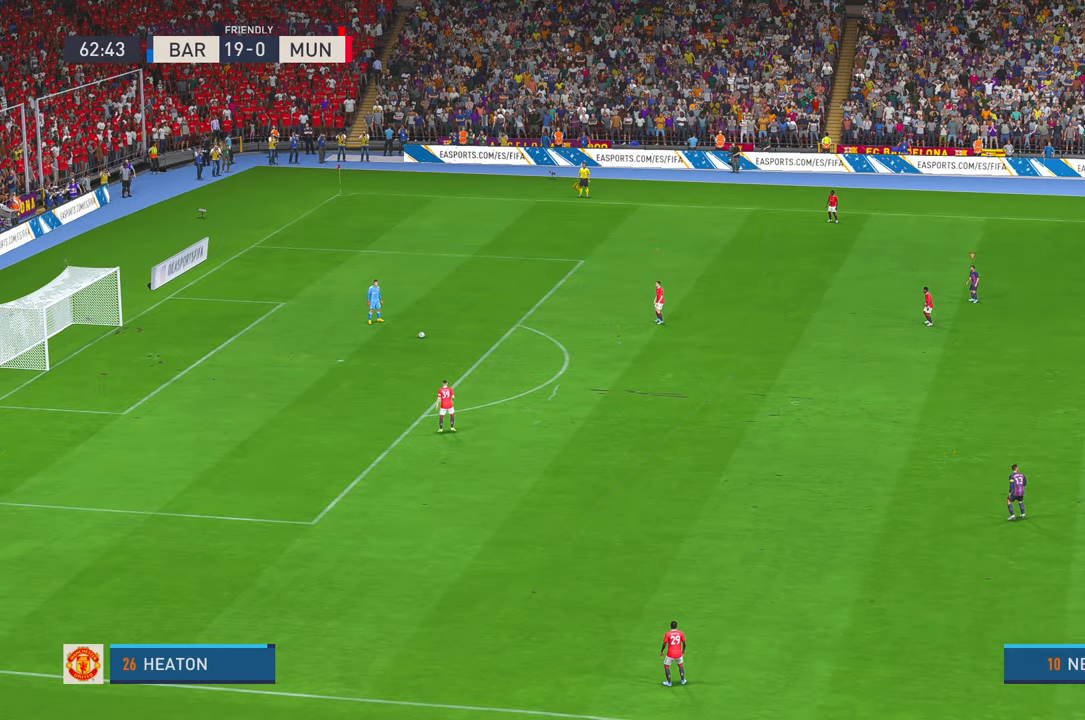
{"buttons": [], "left_stick": "left", "right_stick": "center", "events": []}
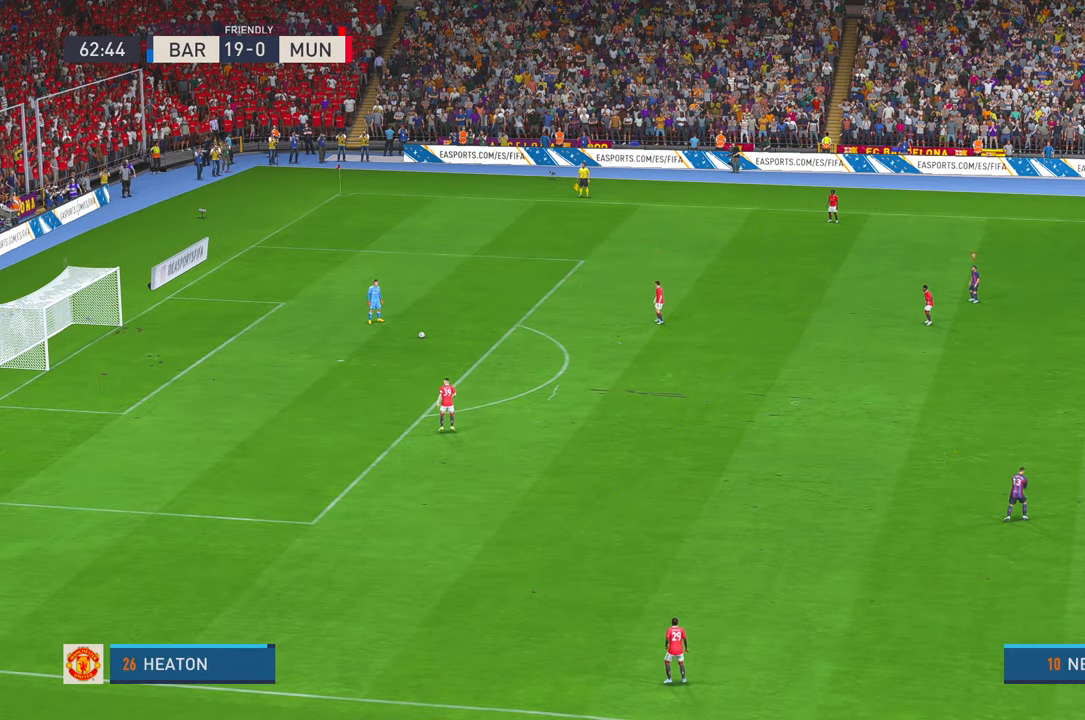
{"buttons": [], "left_stick": "left", "right_stick": "center", "events": []}
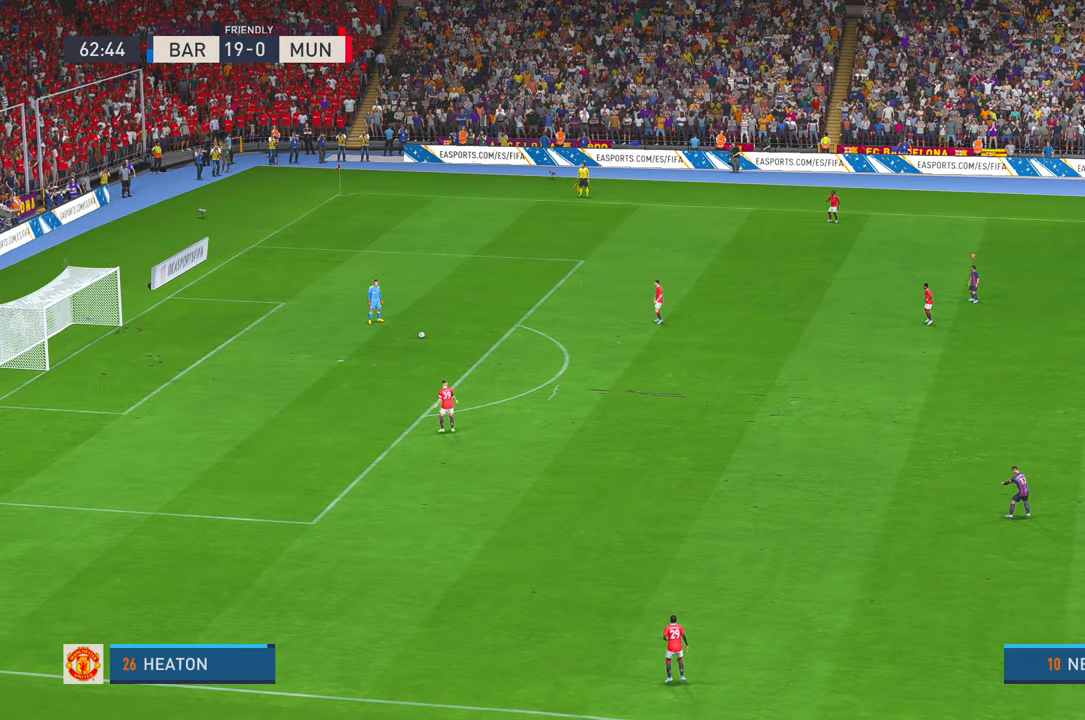
{"buttons": [], "left_stick": "left", "right_stick": "center", "events": []}
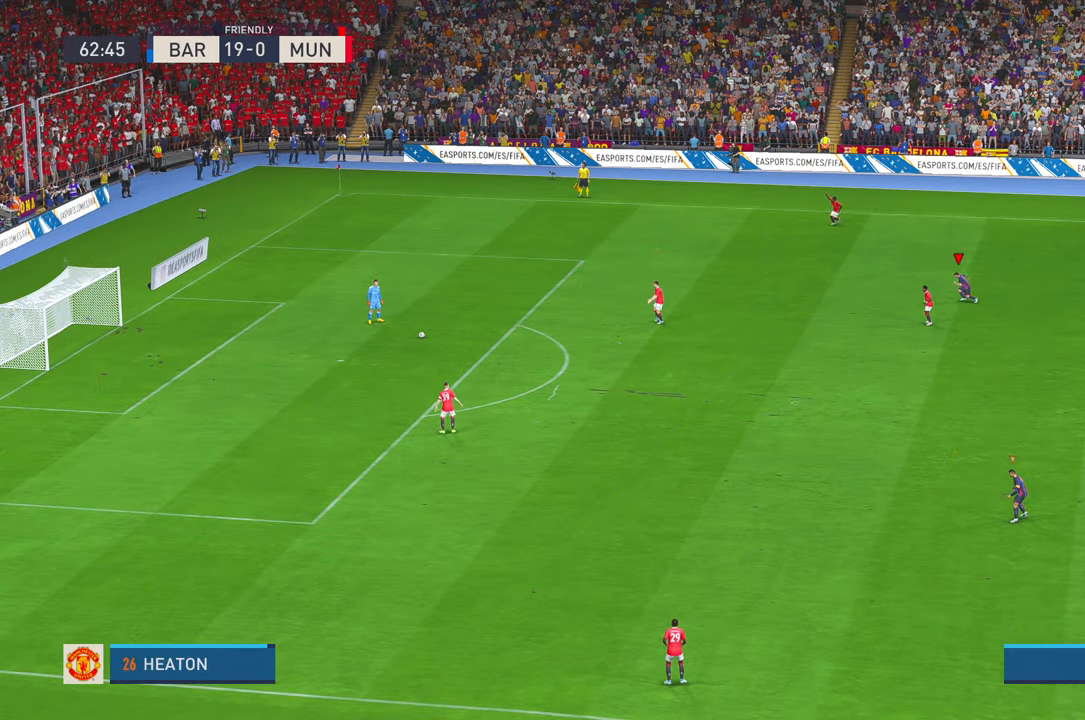
{"buttons": [], "left_stick": "left", "right_stick": "center", "events": []}
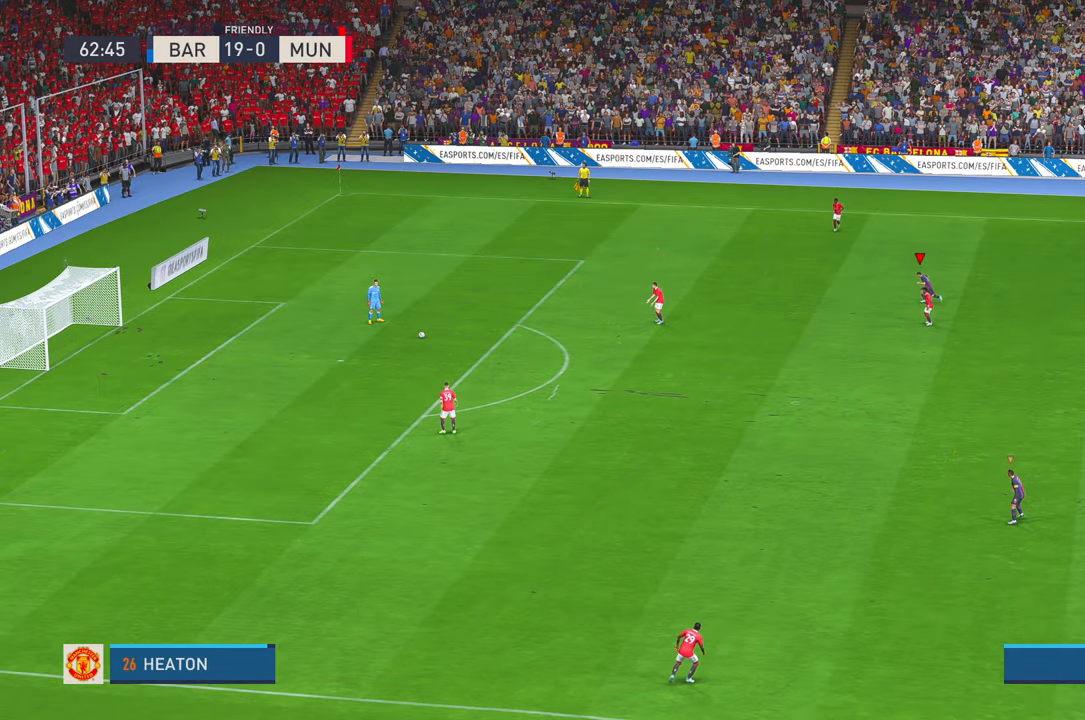
{"buttons": [], "left_stick": "left", "right_stick": "center", "events": []}
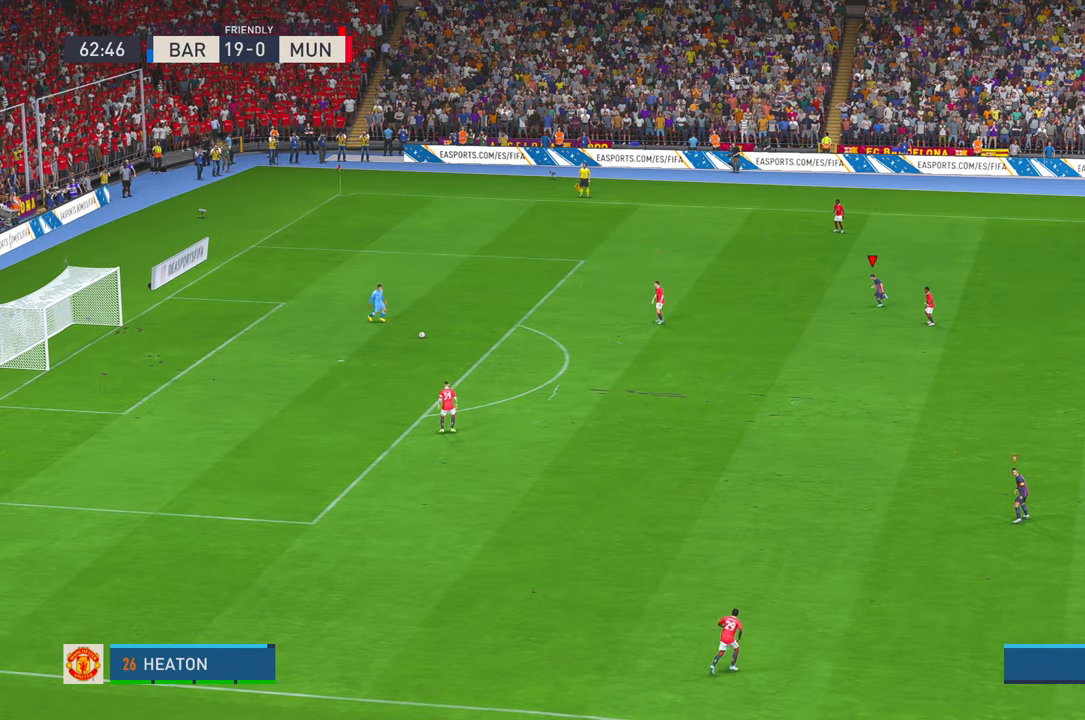
{"buttons": [], "left_stick": "down-left", "right_stick": "center", "events": [[450, "left_stick", "down-left"]]}
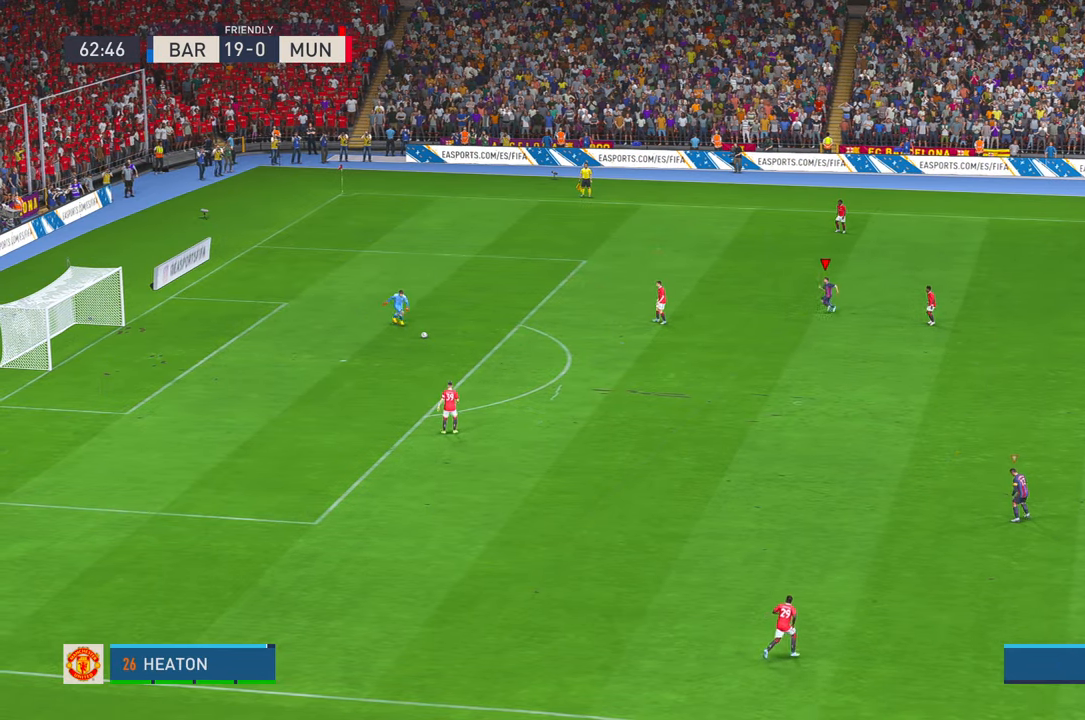
{"buttons": [], "left_stick": "left", "right_stick": "center", "events": [[500, "left_stick", "left"]]}
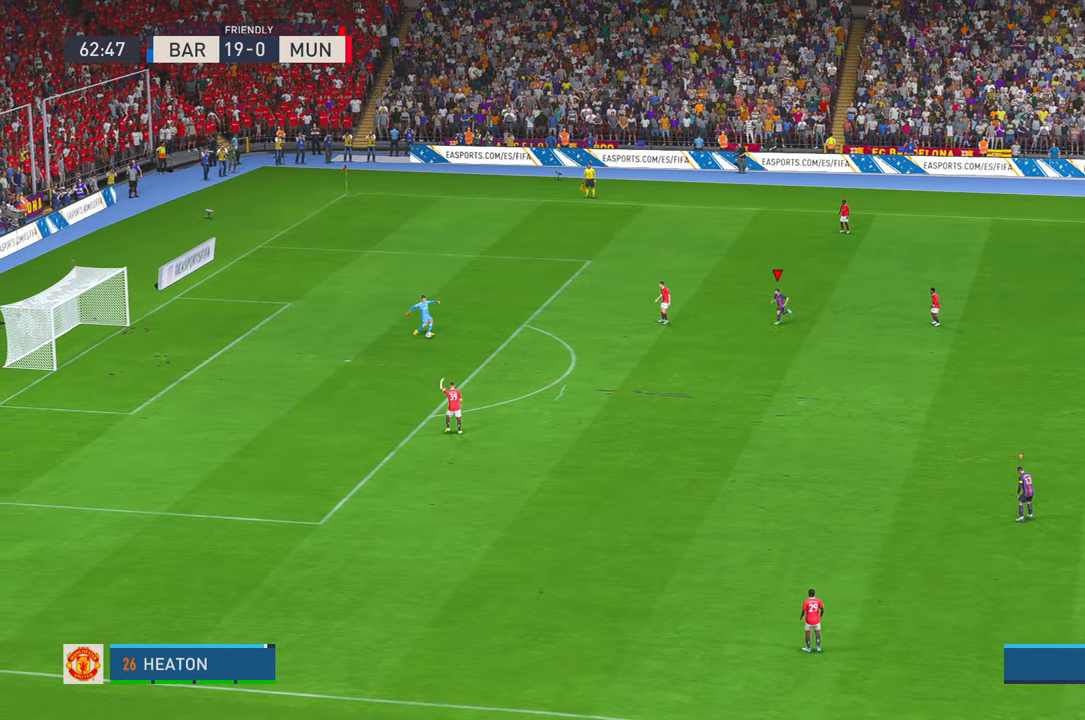
{"buttons": [], "left_stick": "left", "right_stick": "center", "events": []}
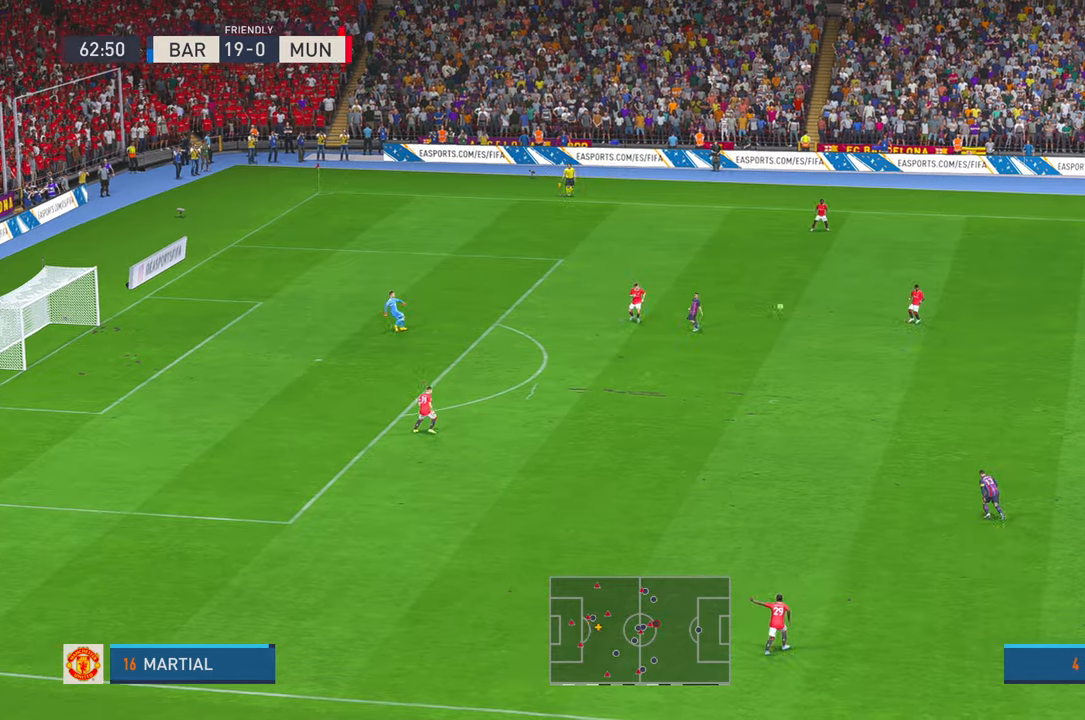
{"buttons": [], "left_stick": "left", "right_stick": "center", "events": [[67, "A", "down"], [83, "A", "up"]]}
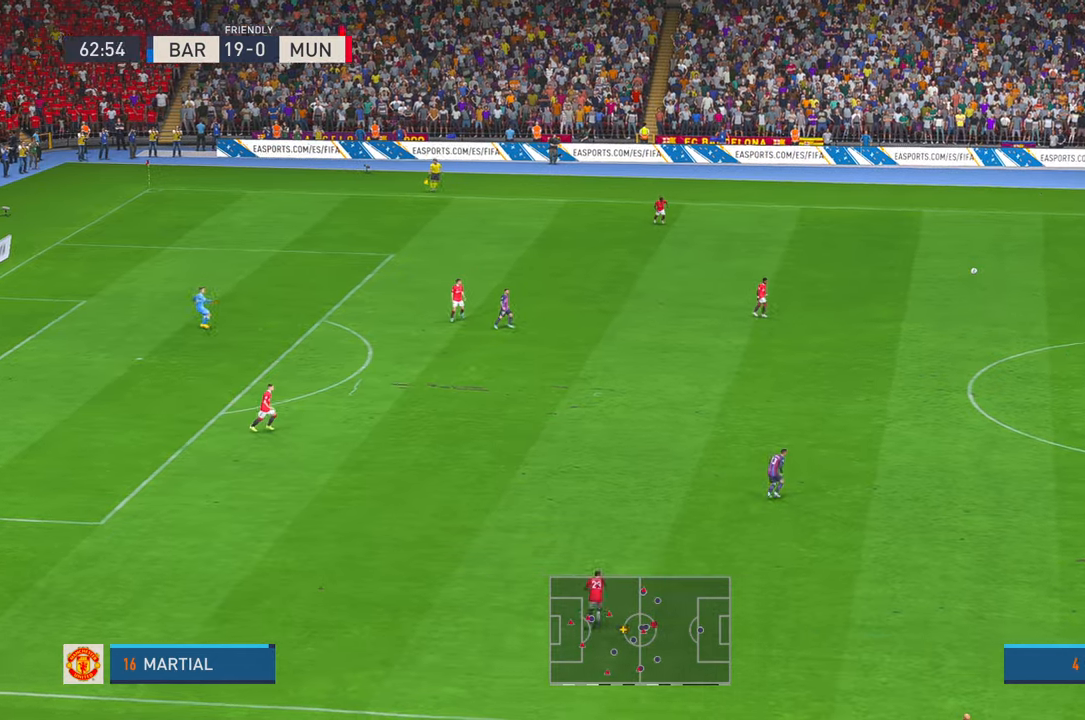
{"buttons": [], "left_stick": "left", "right_stick": "center", "events": []}
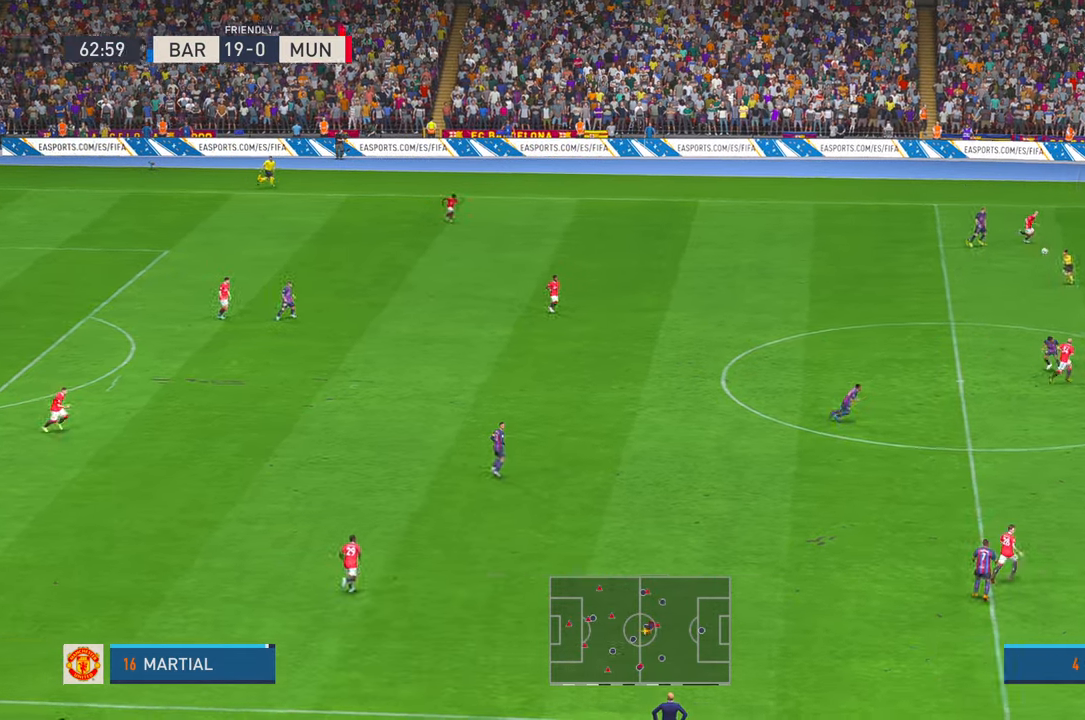
{"buttons": [], "left_stick": "left", "right_stick": "center", "events": []}
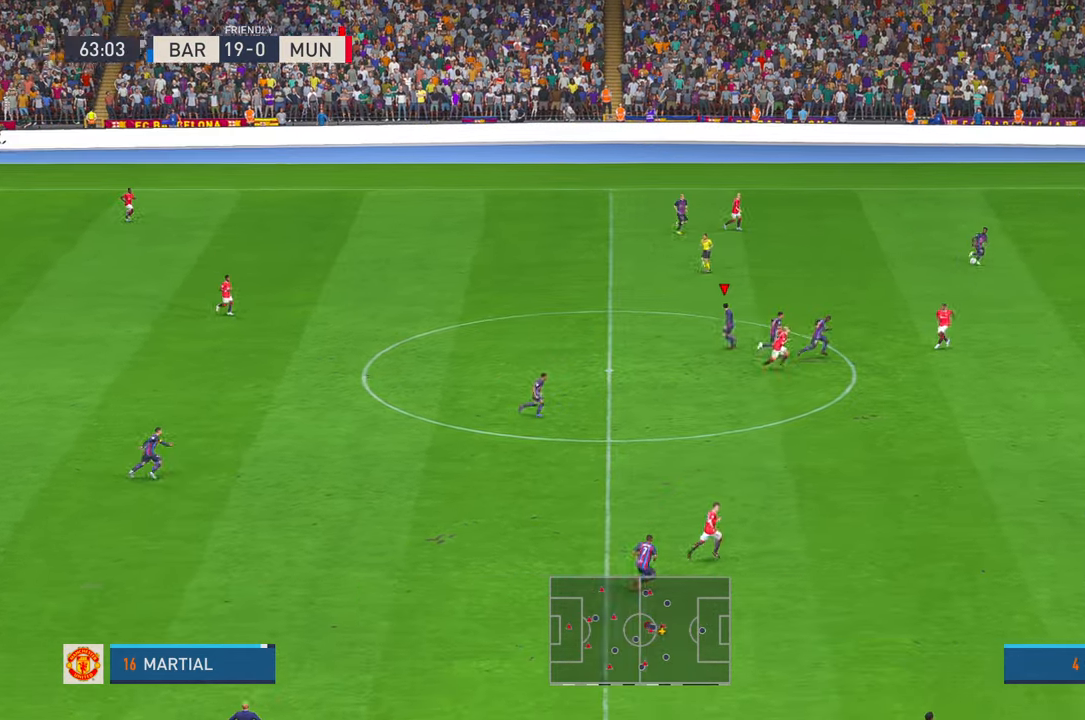
{"buttons": [], "left_stick": "down-left", "right_stick": "center", "events": [[83, "left_stick", "down-left"]]}
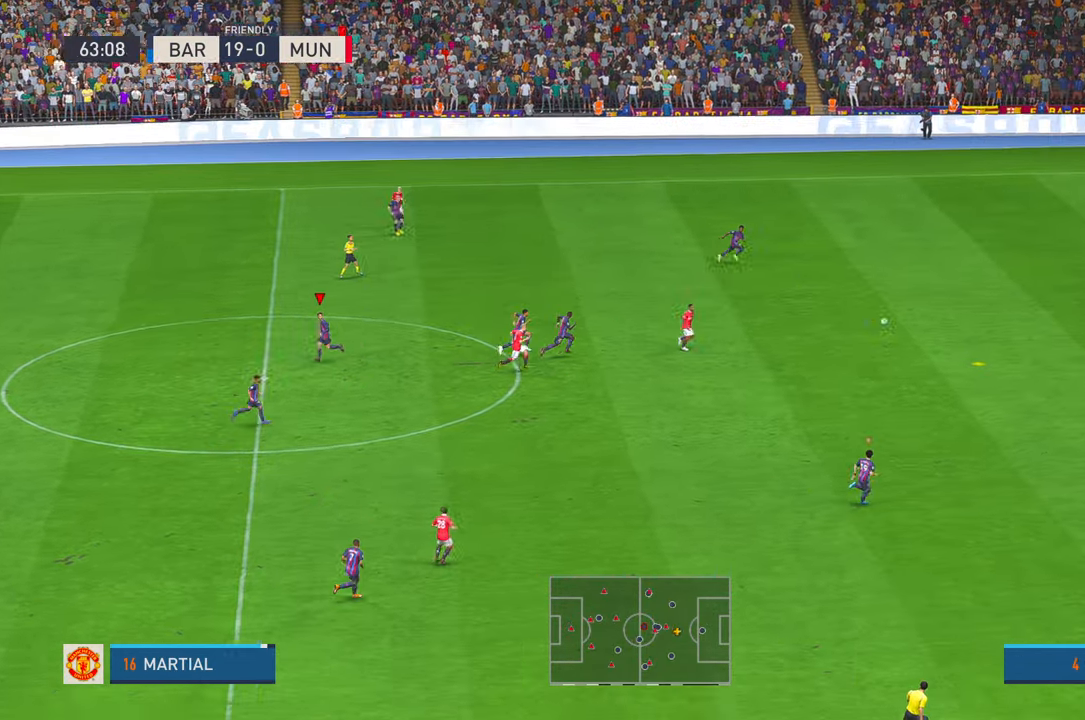
{"buttons": [], "left_stick": "down-left", "right_stick": "center", "events": []}